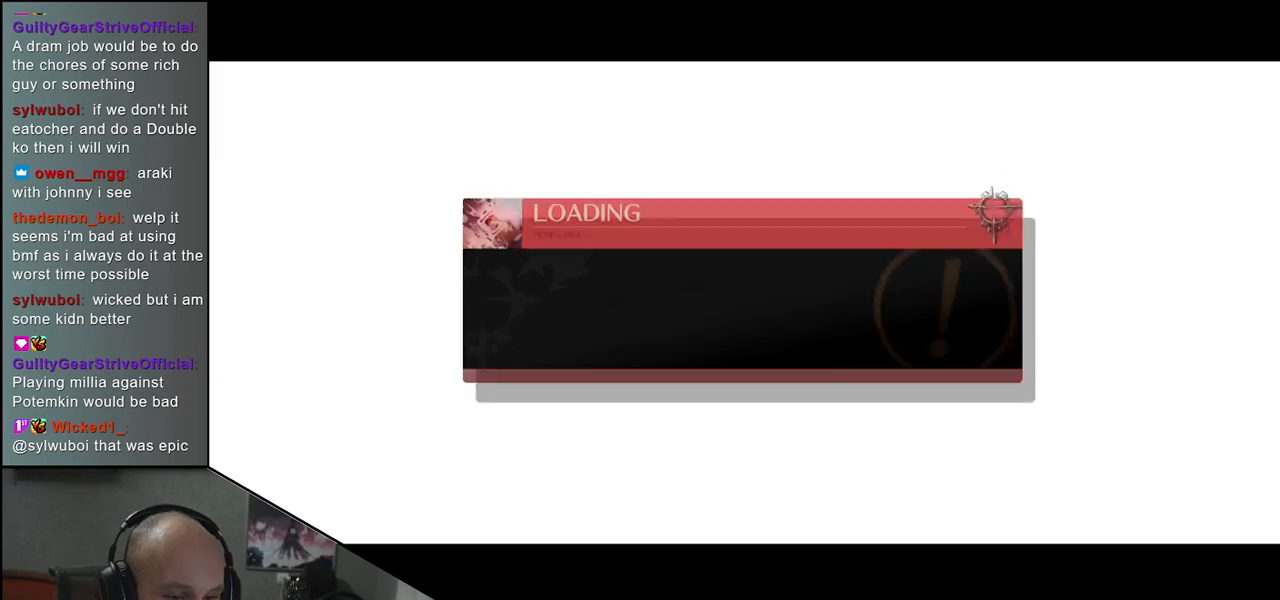
Gameplay with a controller (arcade stick); each line is a JSON object with the inputs held at the frame after it. "events" lists button and stick changes between this image and that frame as [ms after this image, input, new state], when the widget could be followed in between. Not read: L3 R3.
{"buttons": [], "left_stick": "center", "events": [[250, "left_stick", "up-left"], [367, "left_stick", "center"]]}
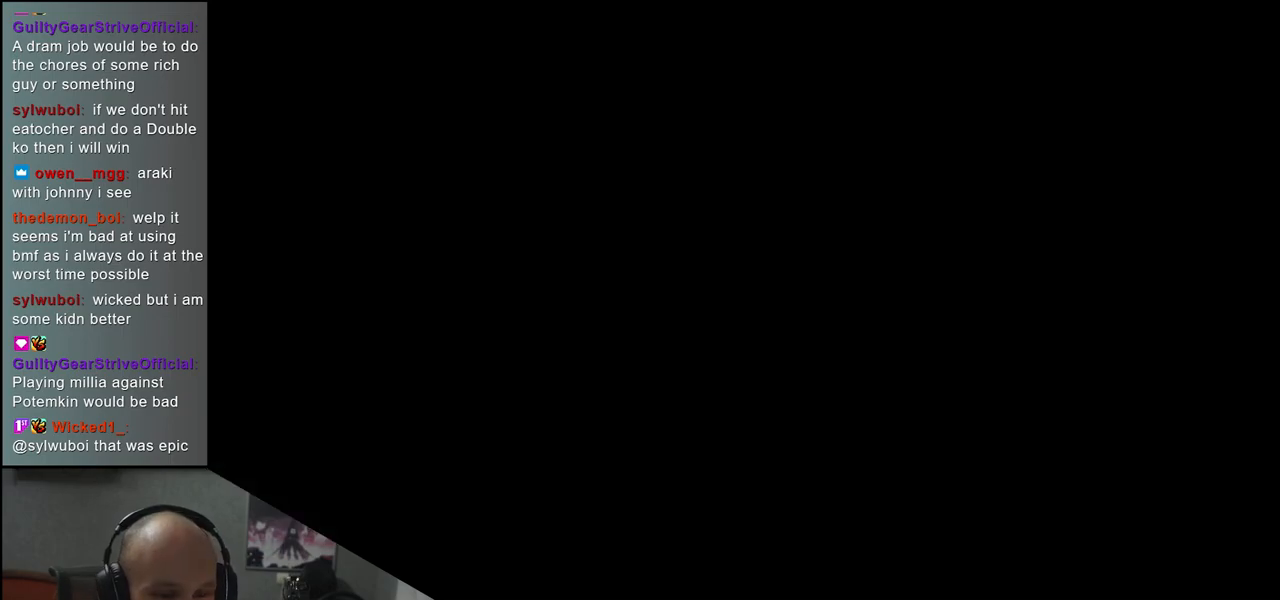
{"buttons": [], "left_stick": "center", "events": []}
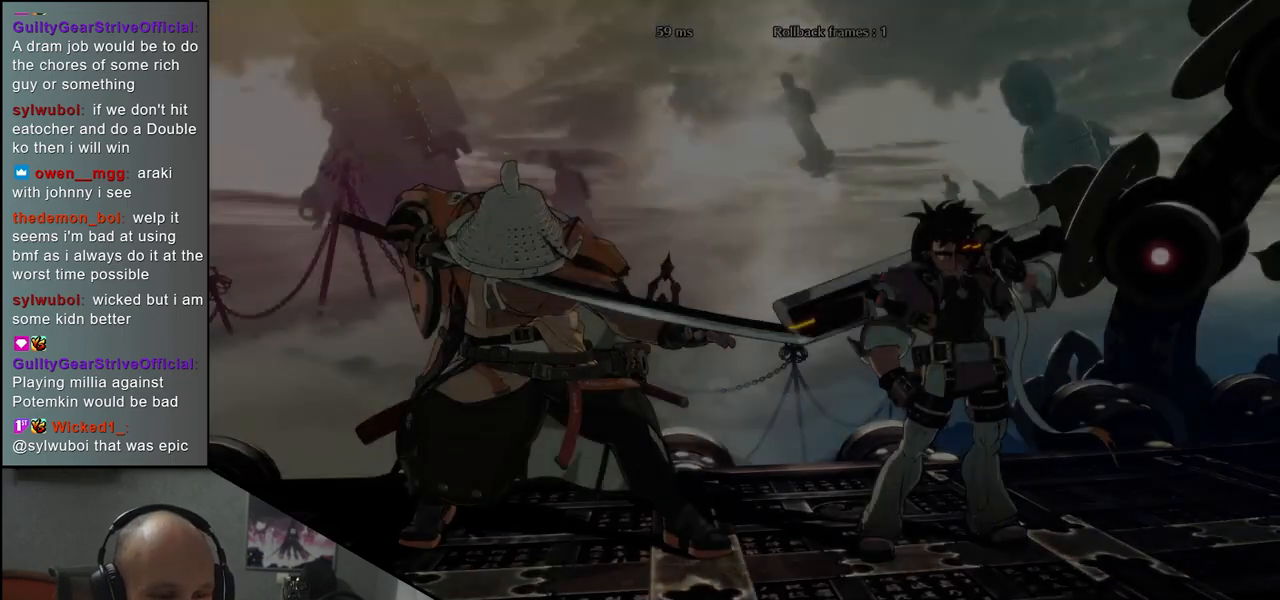
{"buttons": [], "left_stick": "left", "events": [[150, "left_stick", "left"]]}
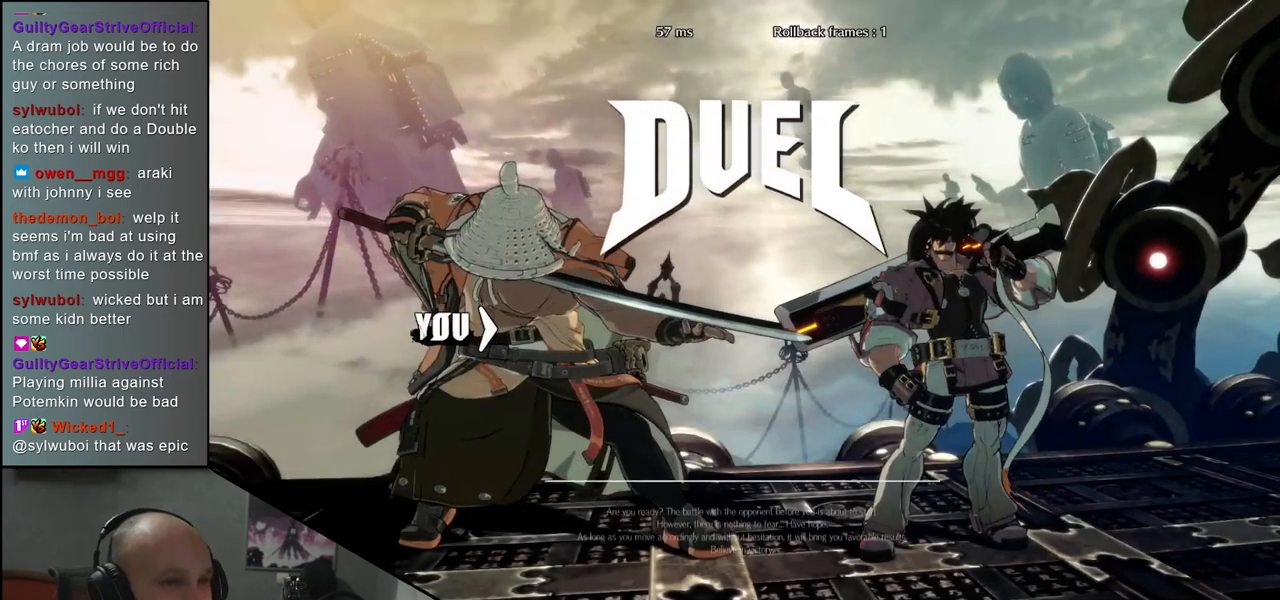
{"buttons": [], "left_stick": "left", "events": []}
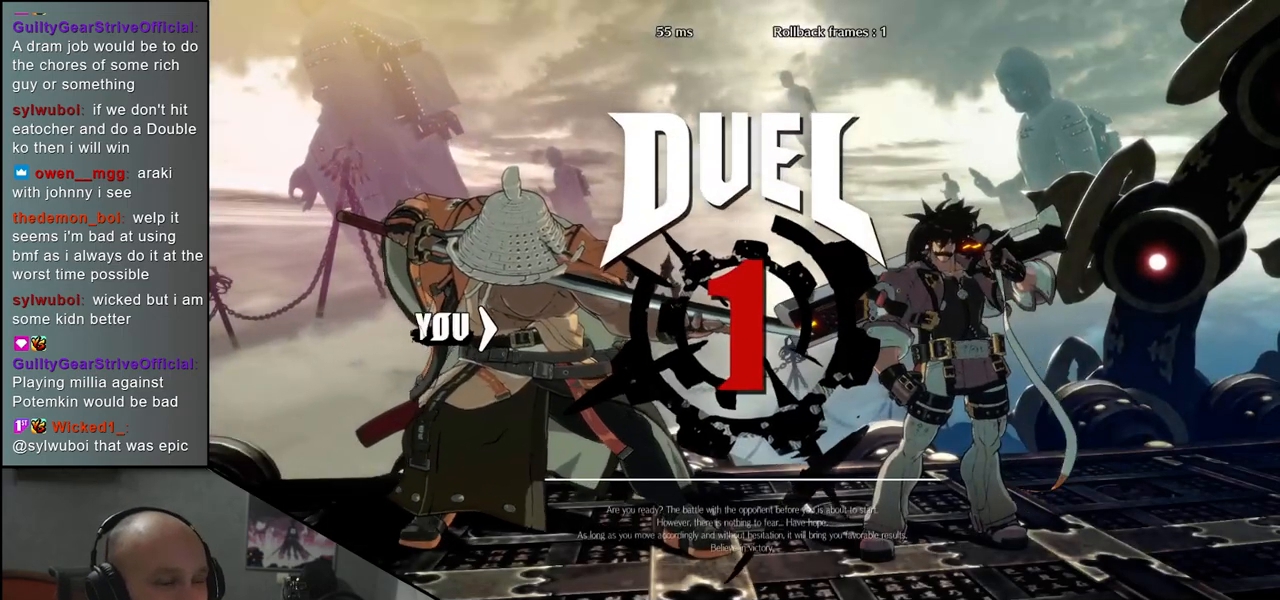
{"buttons": [], "left_stick": "left", "events": []}
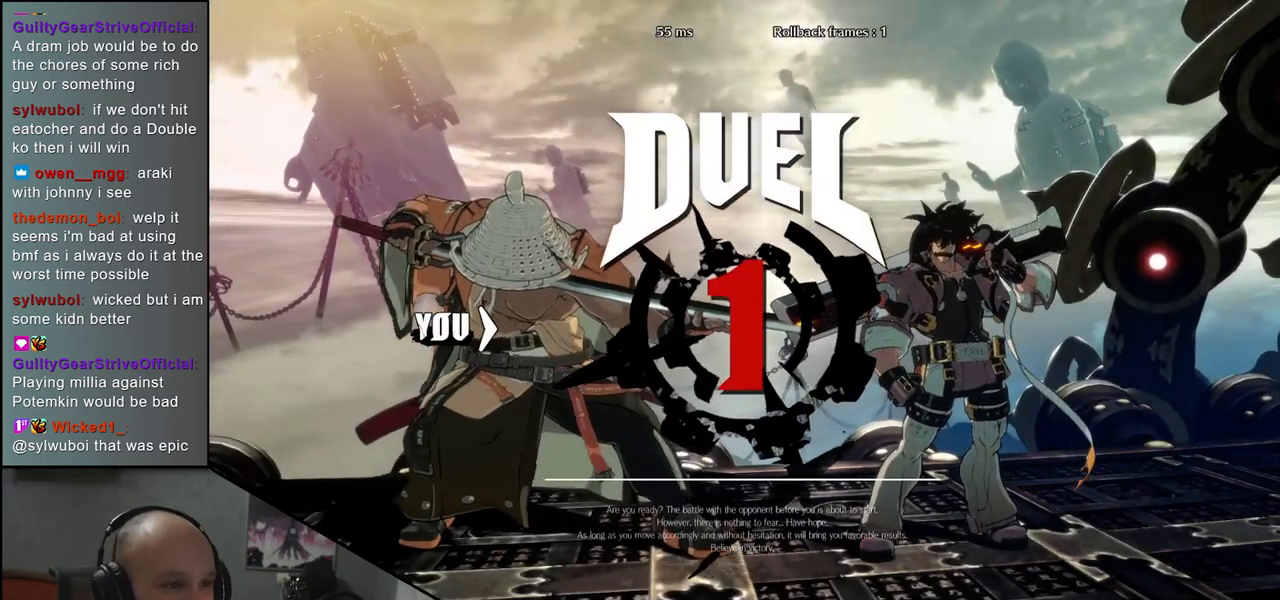
{"buttons": [], "left_stick": "left", "events": []}
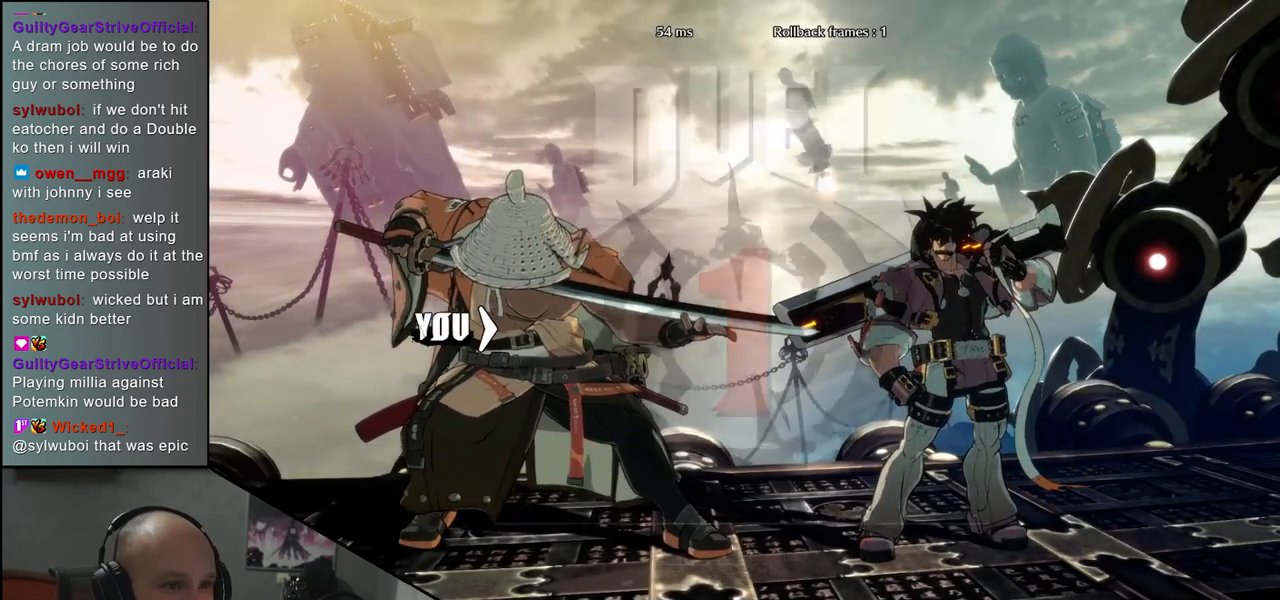
{"buttons": [], "left_stick": "left", "events": []}
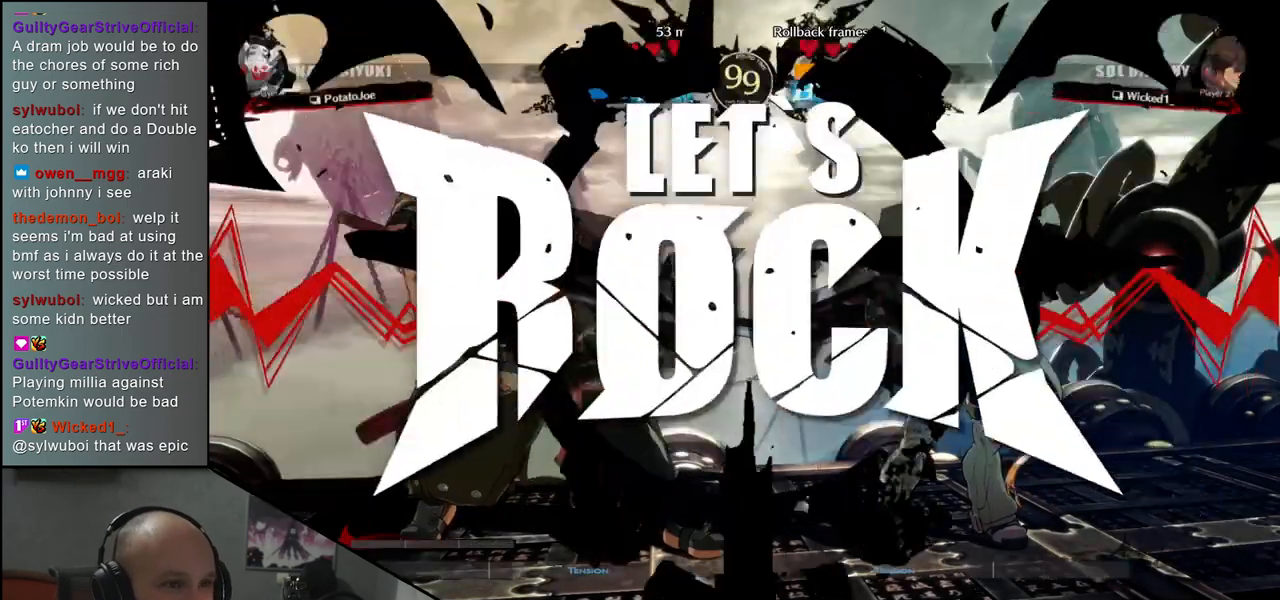
{"buttons": [], "left_stick": "down", "events": [[500, "left_stick", "down"]]}
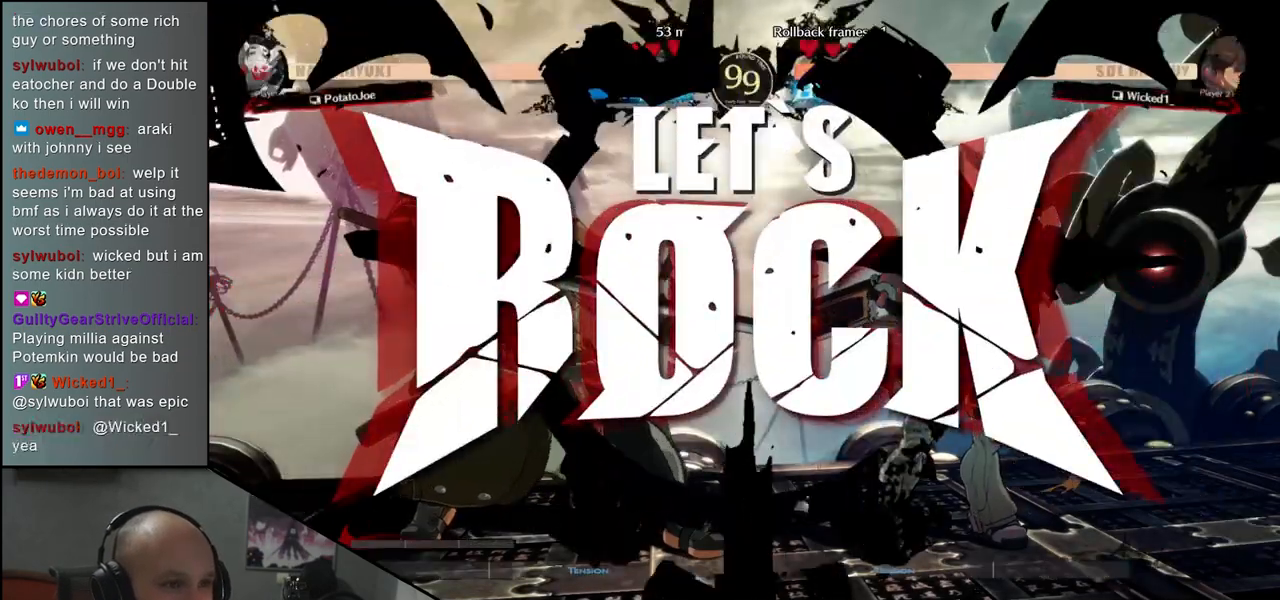
{"buttons": [], "left_stick": "right", "events": [[50, "left_stick", "right"], [83, "L1", "down"], [483, "L1", "up"]]}
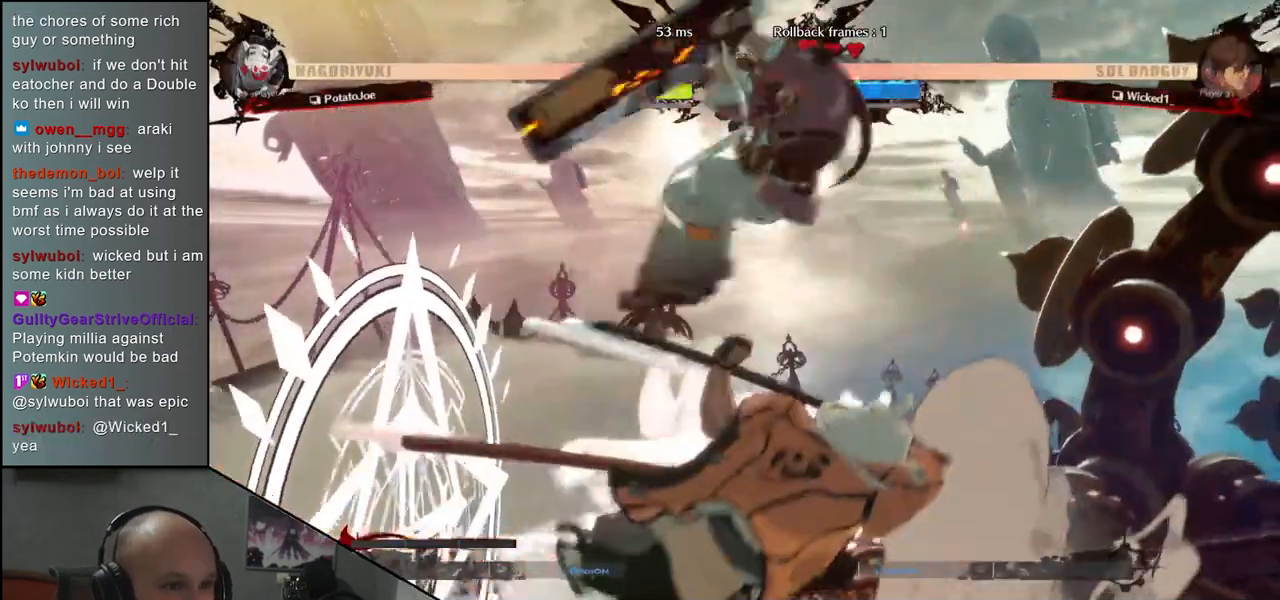
{"buttons": [], "left_stick": "right", "events": []}
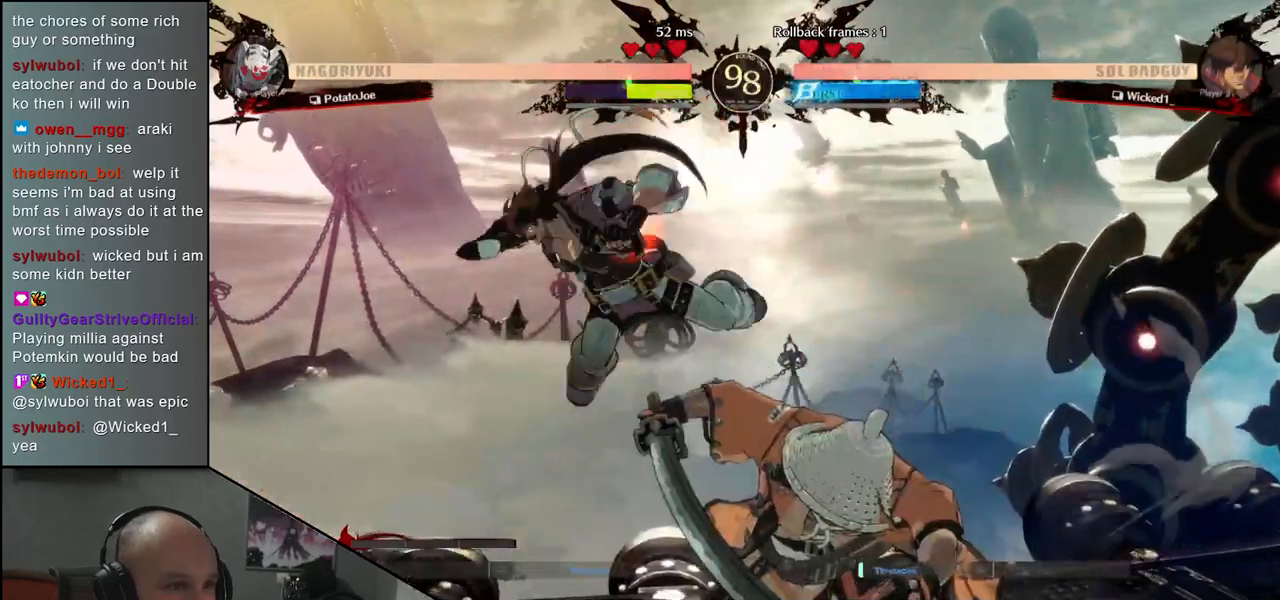
{"buttons": ["TRIANGLE"], "left_stick": "down-right", "events": [[350, "left_stick", "down-right"], [417, "TRIANGLE", "down"]]}
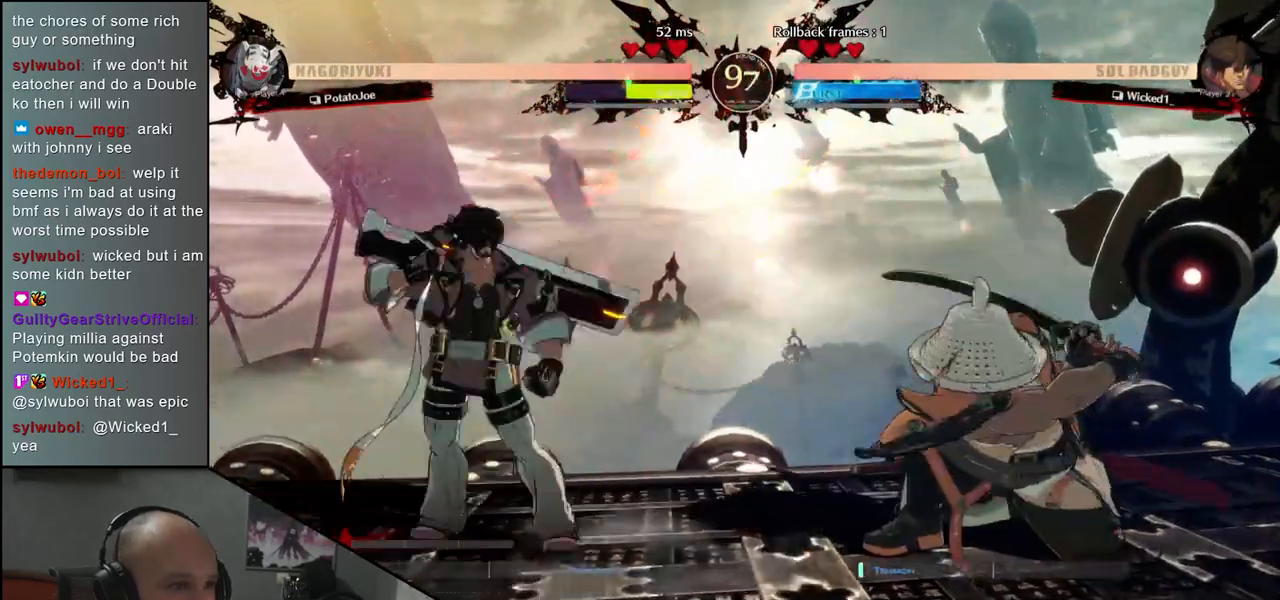
{"buttons": [], "left_stick": "left", "events": [[33, "TRIANGLE", "up"], [167, "left_stick", "down-left"], [300, "left_stick", "down-right"], [383, "SQUARE", "down"], [417, "left_stick", "up-right"], [483, "SQUARE", "up"], [500, "left_stick", "left"]]}
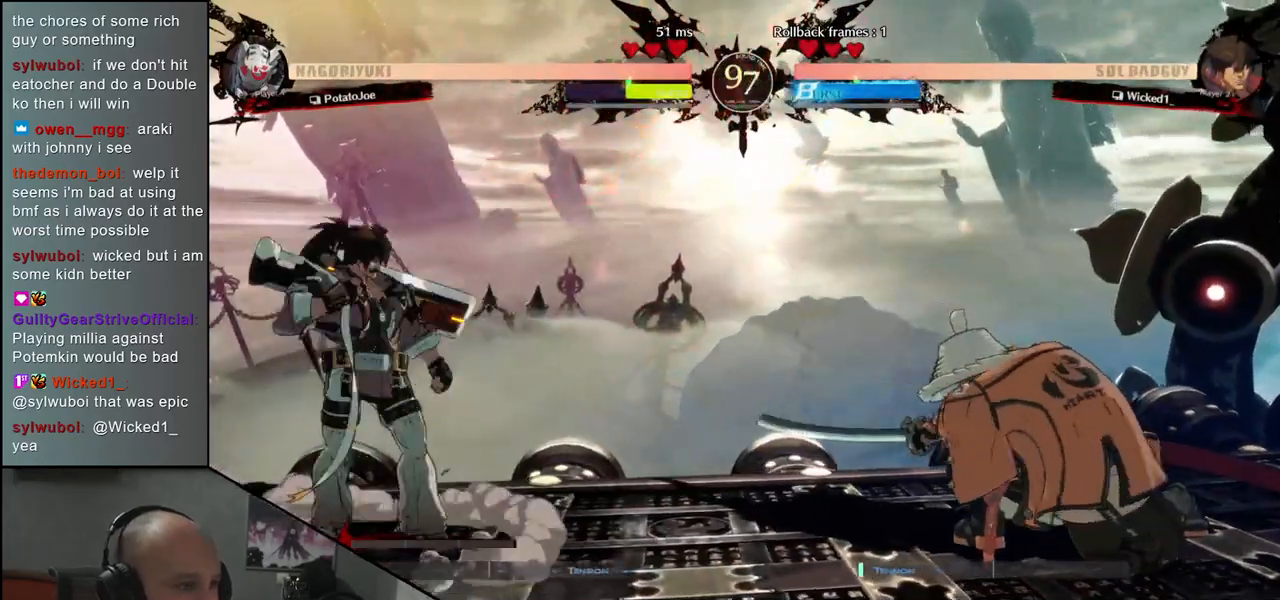
{"buttons": [], "left_stick": "left", "events": [[250, "left_stick", "down"], [300, "left_stick", "right"], [350, "SQUARE", "down"], [450, "SQUARE", "up"], [450, "left_stick", "left"]]}
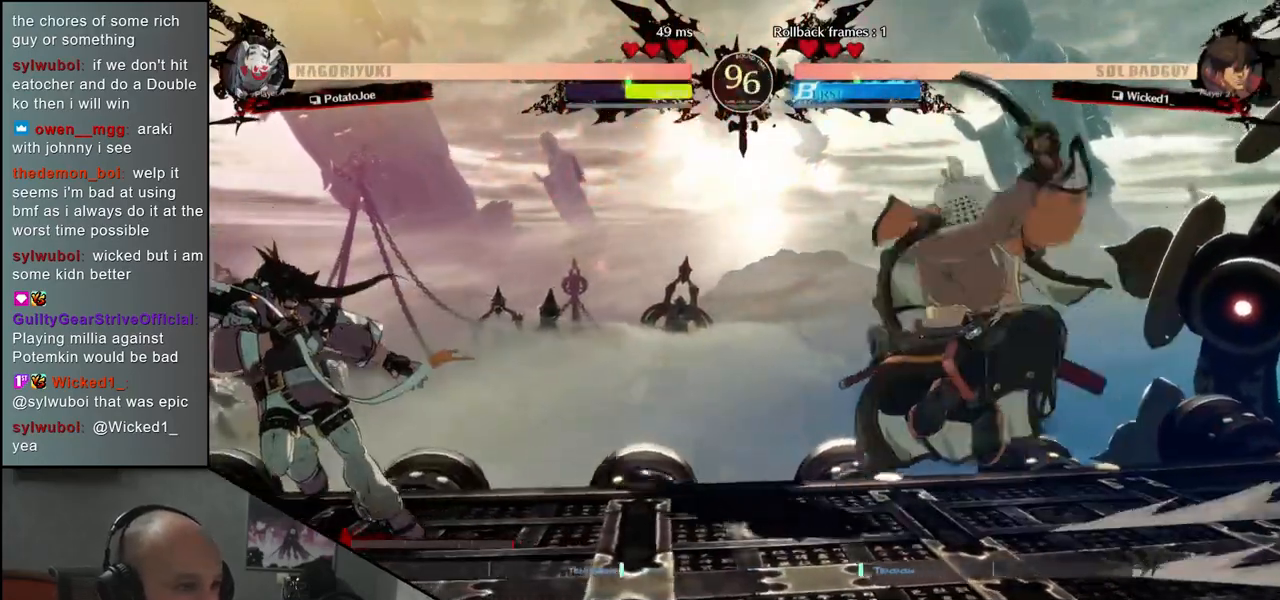
{"buttons": [], "left_stick": "left", "events": [[133, "left_stick", "down"], [250, "left_stick", "left"], [367, "SQUARE", "down"], [467, "SQUARE", "up"]]}
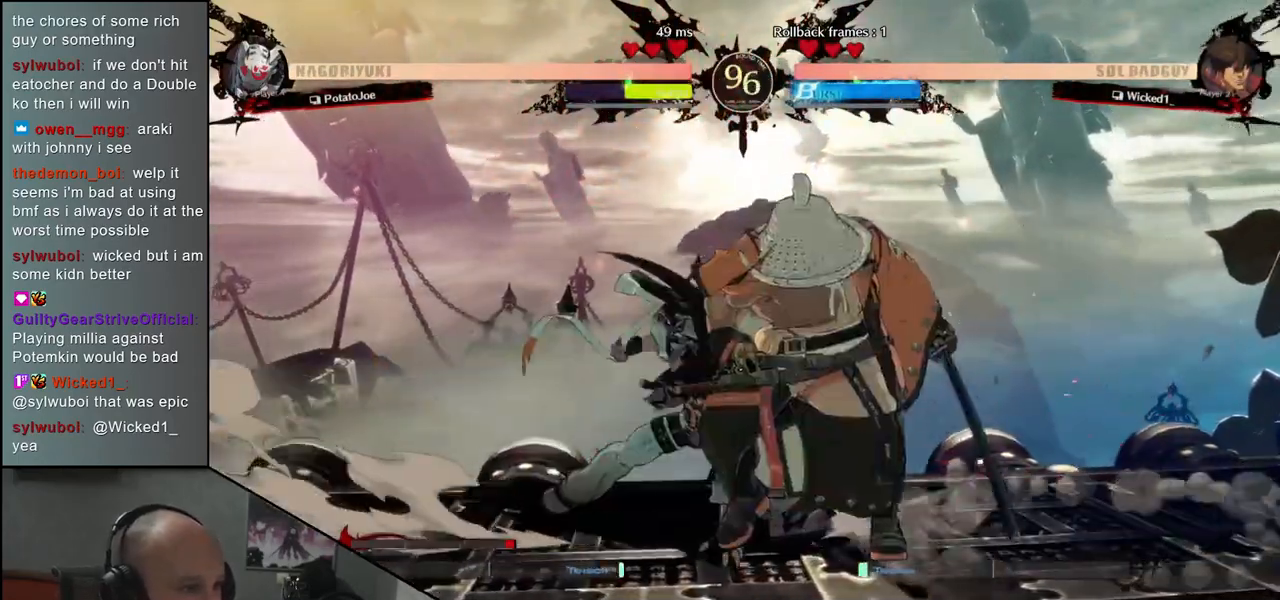
{"buttons": [], "left_stick": "down-right", "events": [[50, "left_stick", "right"], [483, "left_stick", "down-right"]]}
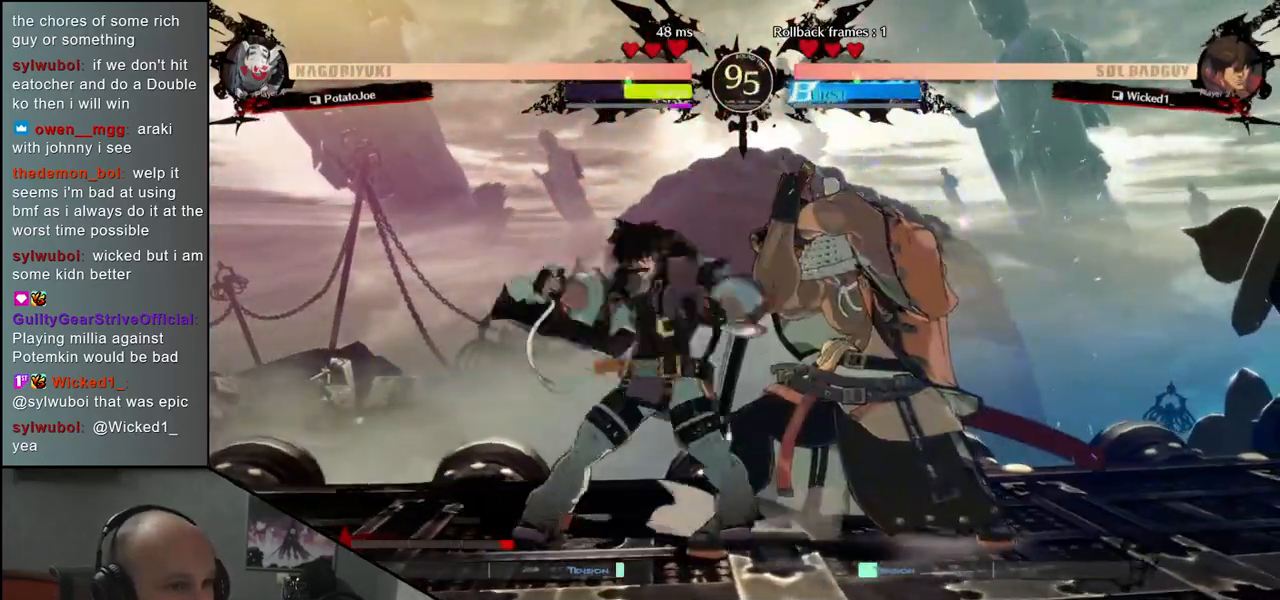
{"buttons": [], "left_stick": "down-right", "events": [[167, "L2", "down"], [217, "L2", "up"]]}
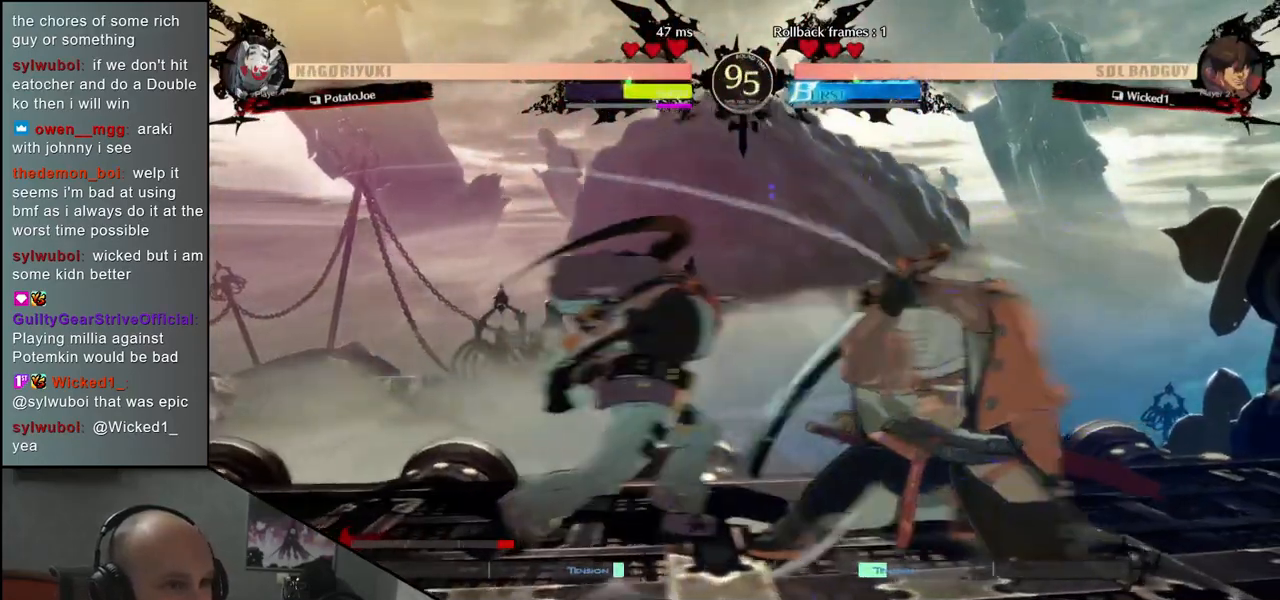
{"buttons": [], "left_stick": "down-right", "events": []}
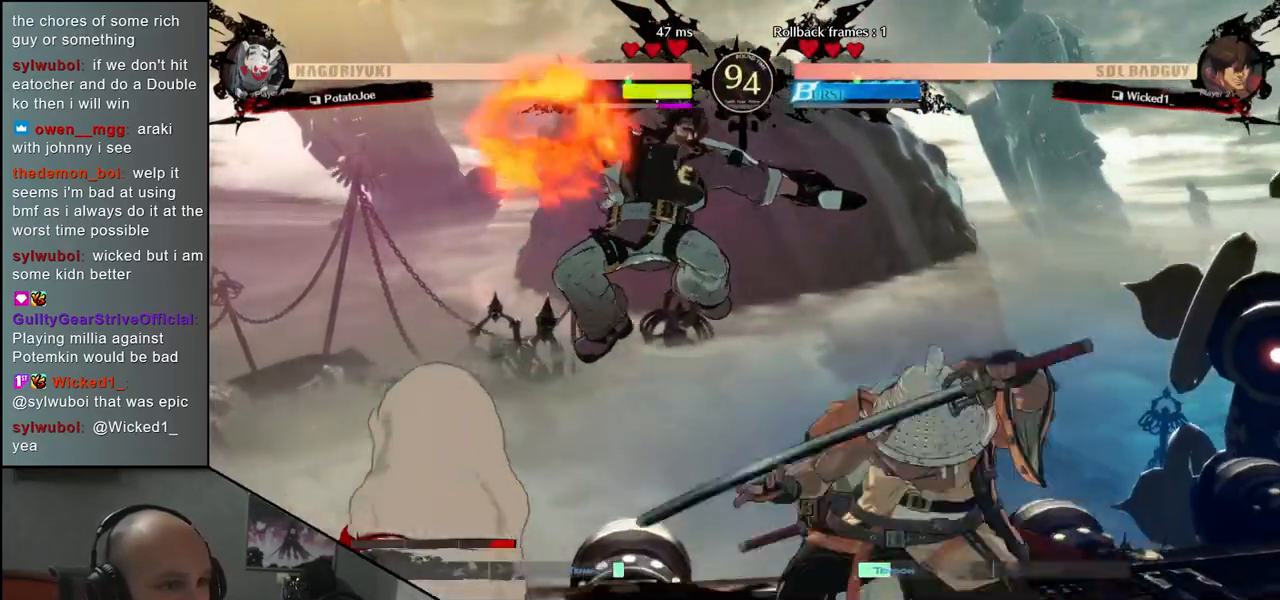
{"buttons": [], "left_stick": "down-right", "events": [[33, "left_stick", "up-right"], [400, "left_stick", "down-right"]]}
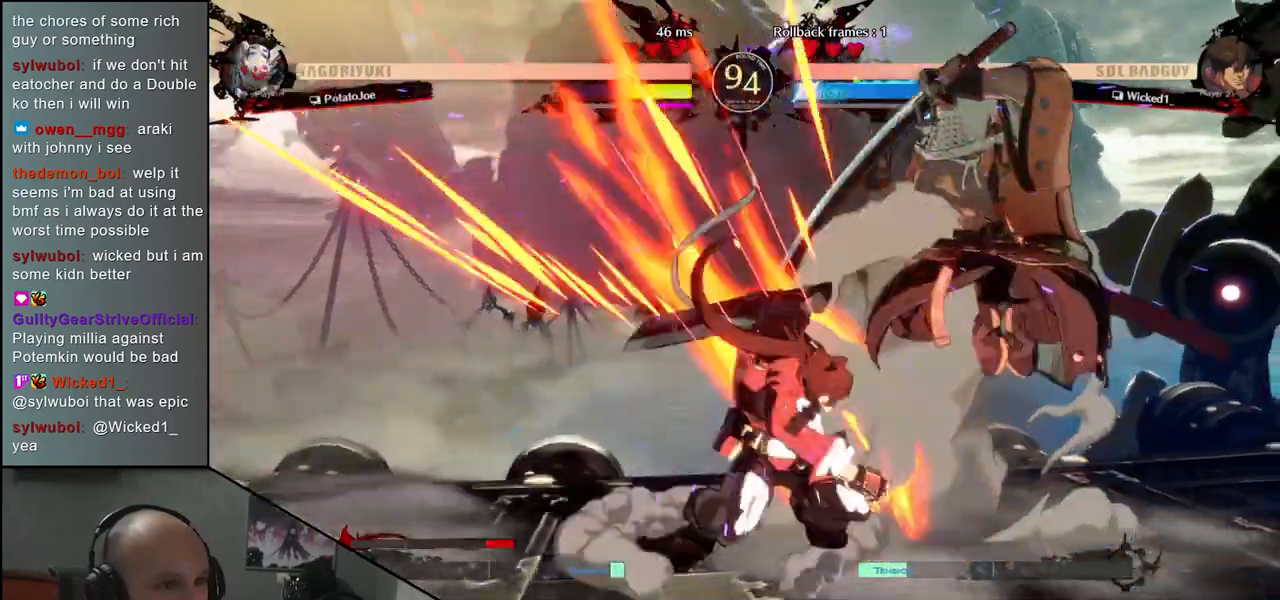
{"buttons": ["TRIANGLE"], "left_stick": "down-right", "events": [[183, "L2", "down"], [267, "L2", "up"], [483, "TRIANGLE", "down"]]}
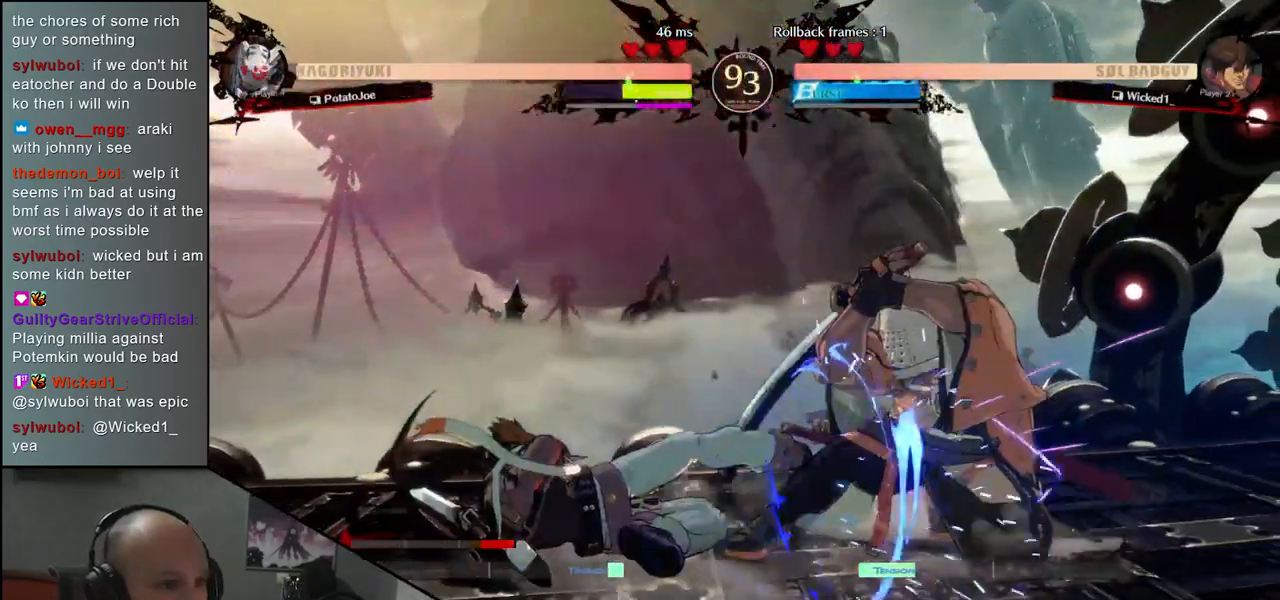
{"buttons": [], "left_stick": "down-right", "events": [[67, "TRIANGLE", "up"]]}
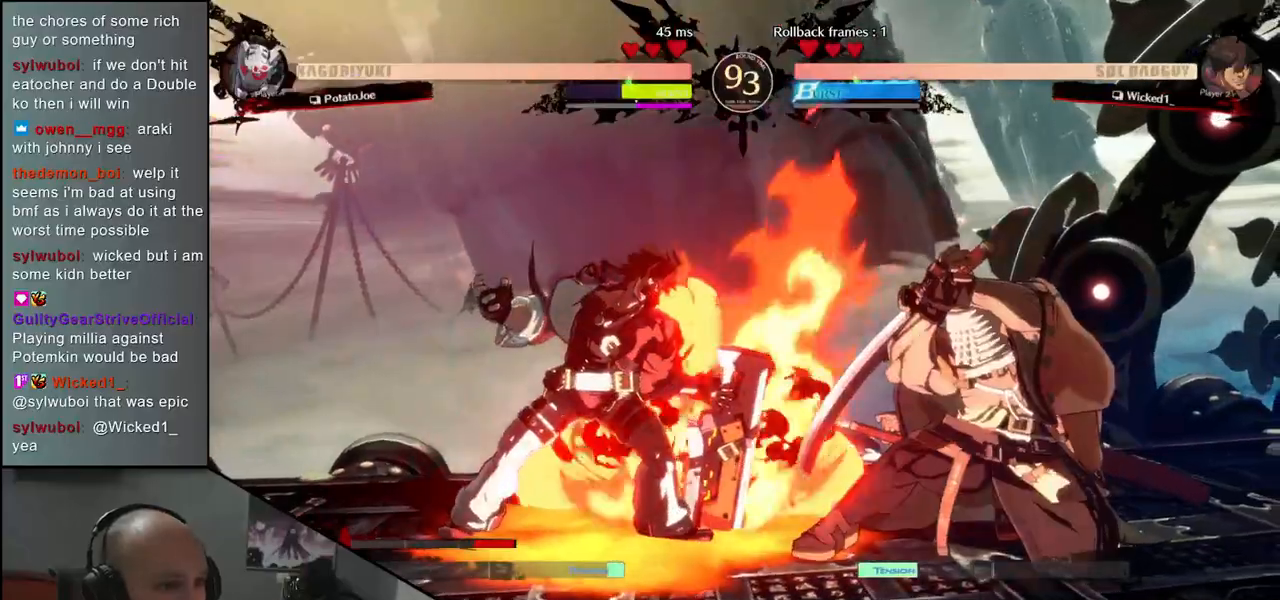
{"buttons": [], "left_stick": "up", "events": [[467, "left_stick", "up"]]}
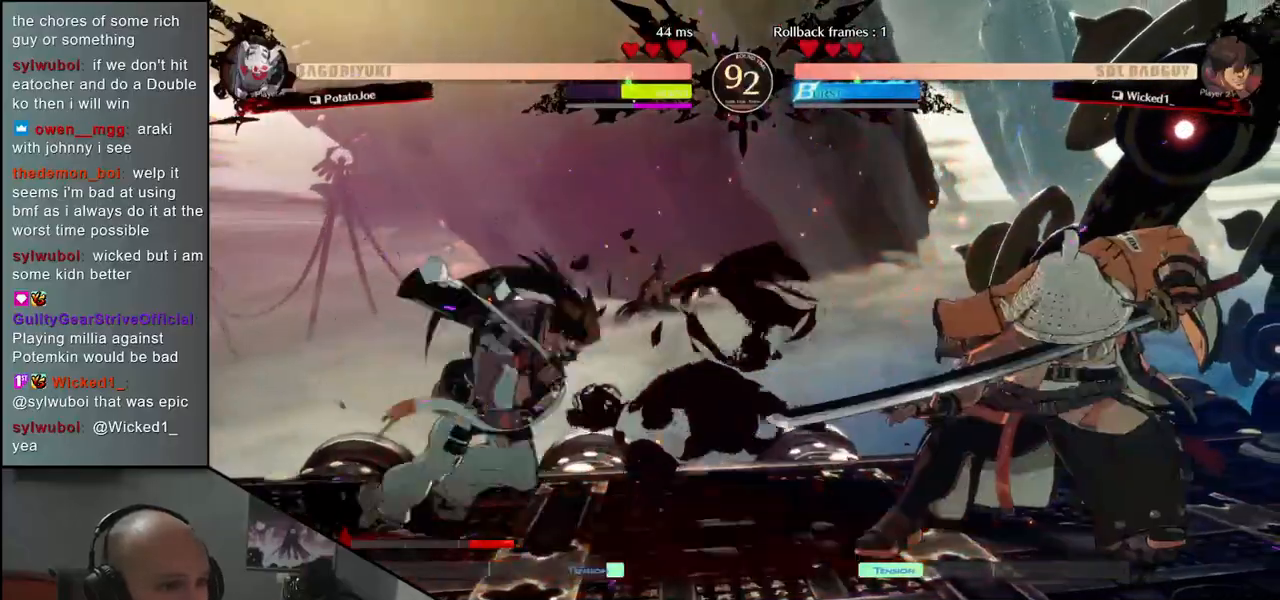
{"buttons": [], "left_stick": "right", "events": [[267, "left_stick", "right"], [333, "TRIANGLE", "down"], [417, "TRIANGLE", "up"]]}
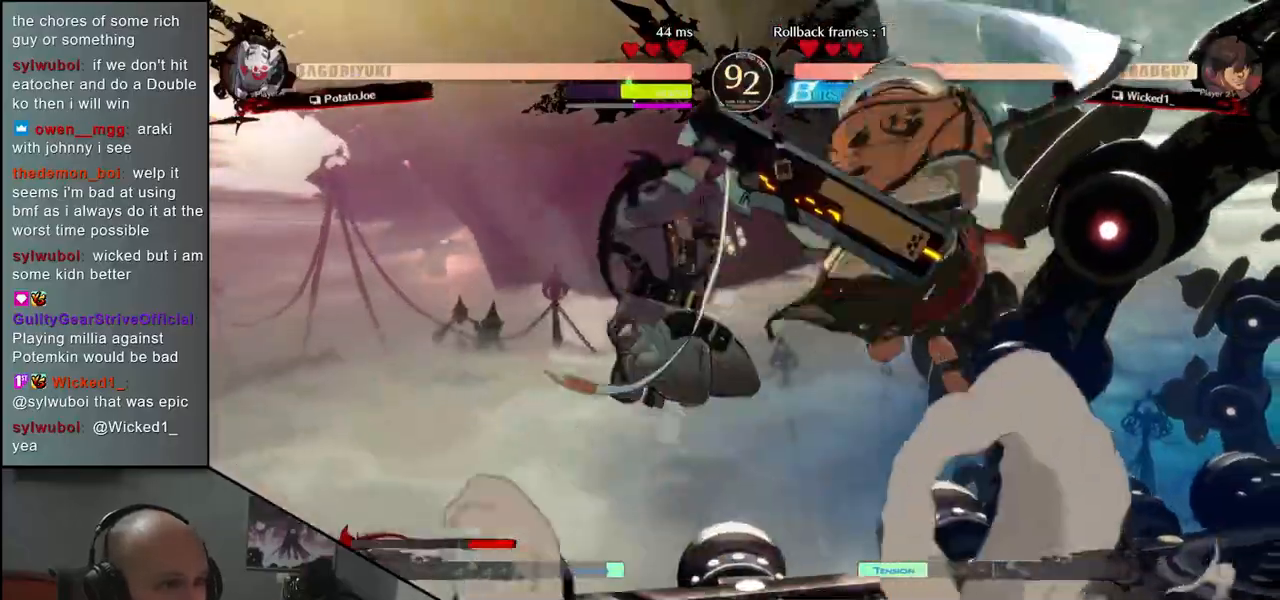
{"buttons": [], "left_stick": "center", "events": [[467, "left_stick", "center"]]}
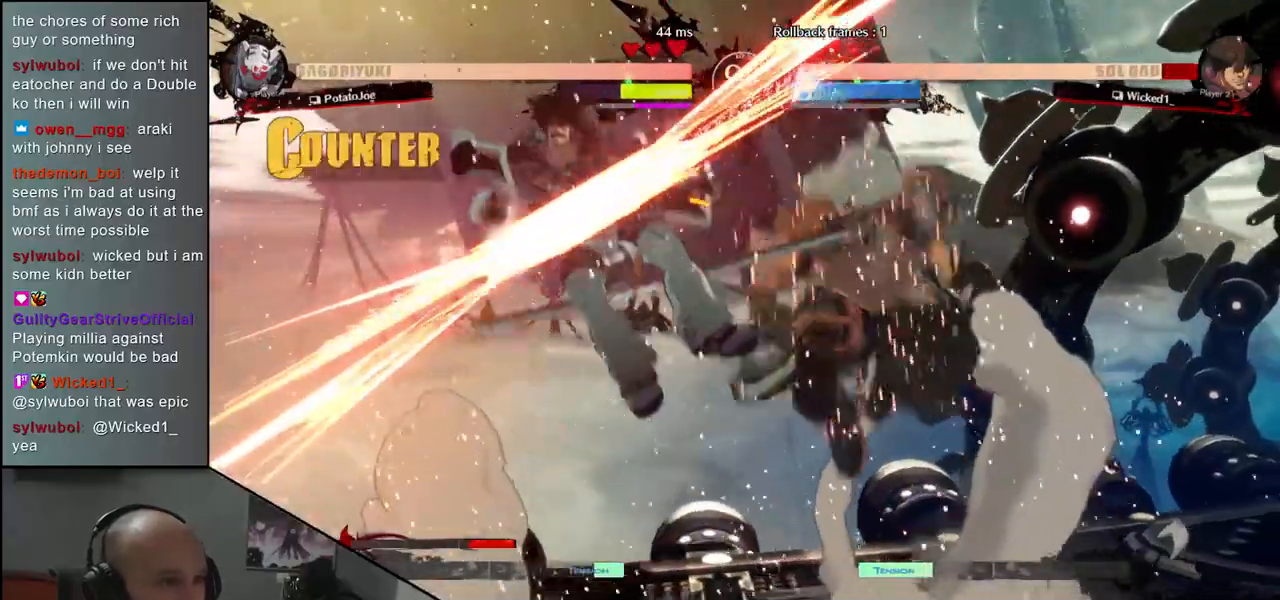
{"buttons": ["TRIANGLE"], "left_stick": "center", "events": [[50, "TRIANGLE", "down"], [133, "TRIANGLE", "up"], [300, "TRIANGLE", "down"], [383, "TRIANGLE", "up"], [500, "TRIANGLE", "down"]]}
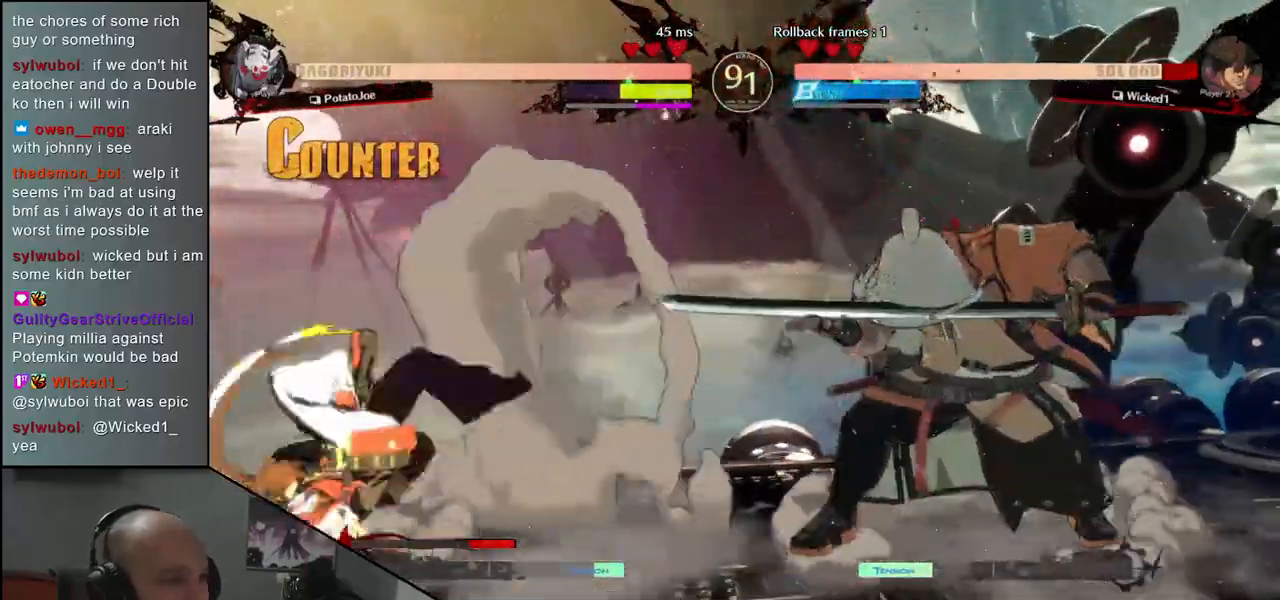
{"buttons": [], "left_stick": "right", "events": [[100, "TRIANGLE", "up"], [467, "left_stick", "right"]]}
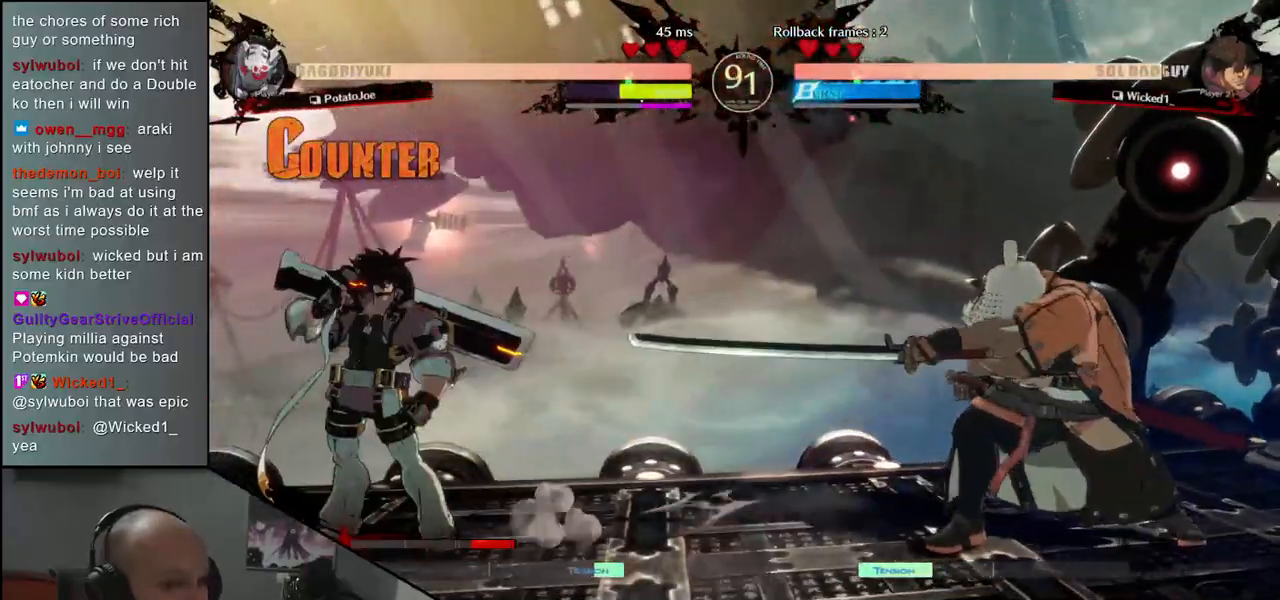
{"buttons": [], "left_stick": "left", "events": [[433, "left_stick", "down"], [483, "left_stick", "left"]]}
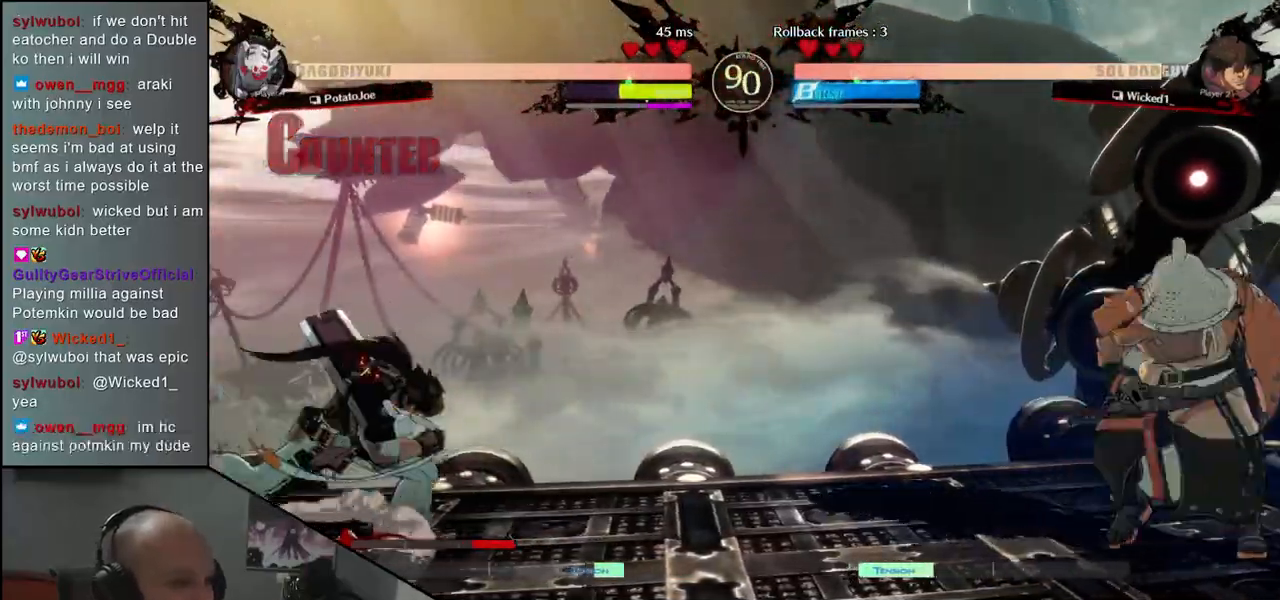
{"buttons": [], "left_stick": "center", "events": [[67, "left_stick", "up"], [133, "left_stick", "right"], [317, "left_stick", "center"]]}
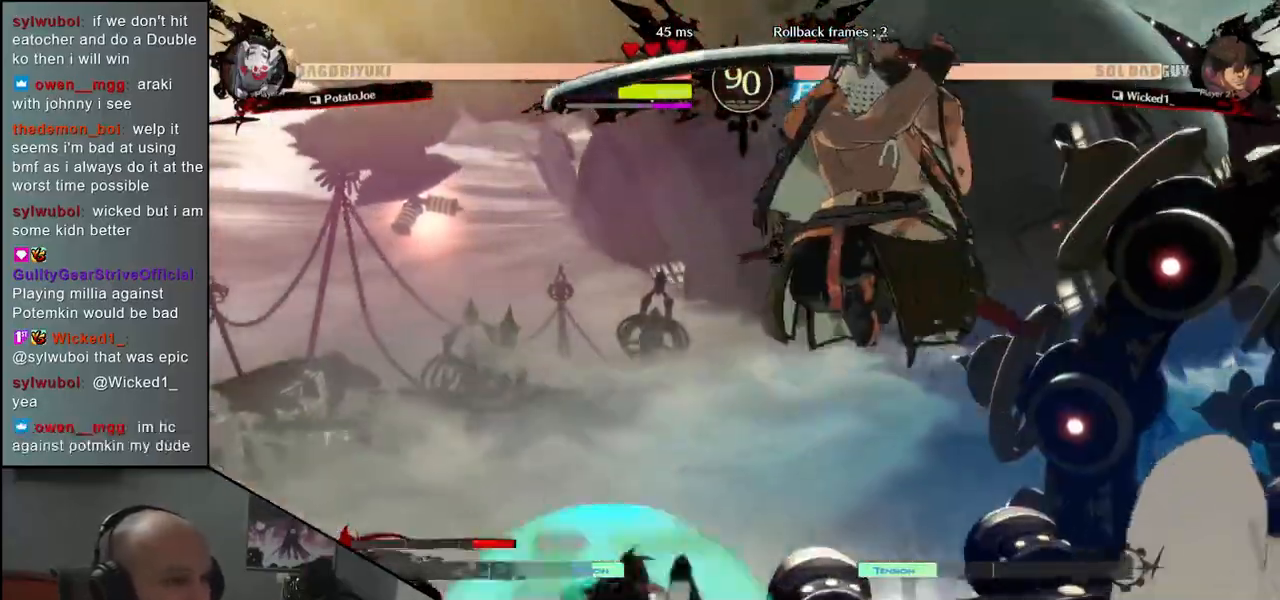
{"buttons": [], "left_stick": "center", "events": [[67, "TRIANGLE", "down"], [167, "TRIANGLE", "up"], [400, "TRIANGLE", "down"], [500, "TRIANGLE", "up"]]}
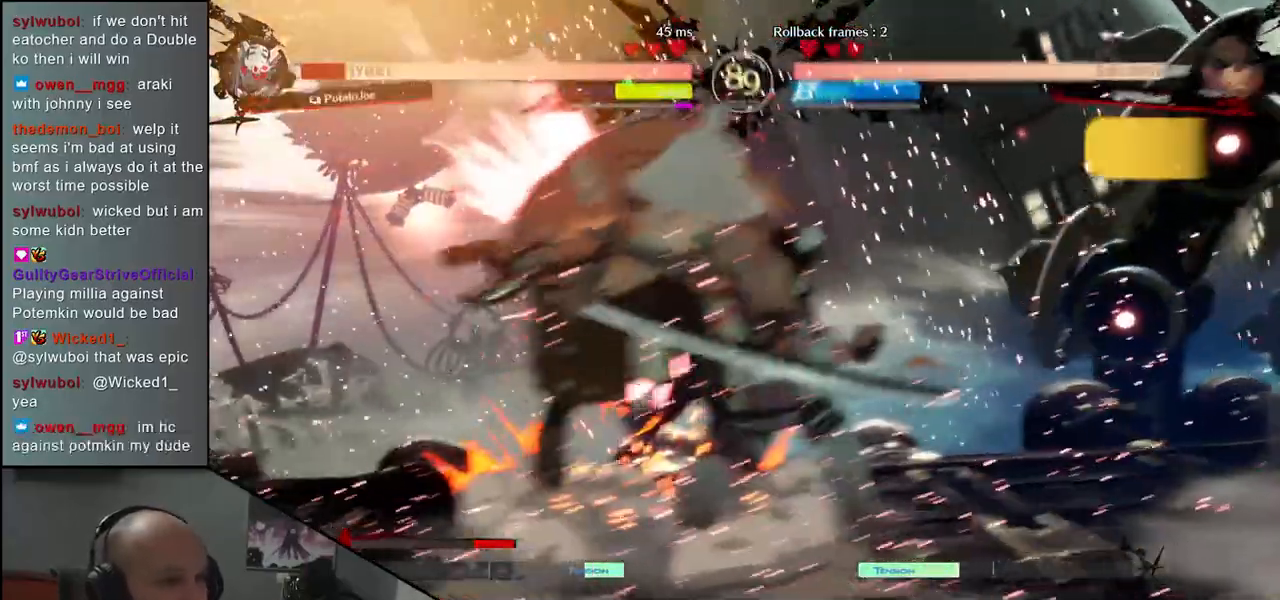
{"buttons": [], "left_stick": "left", "events": [[100, "TRIANGLE", "down"], [217, "TRIANGLE", "up"], [267, "left_stick", "left"]]}